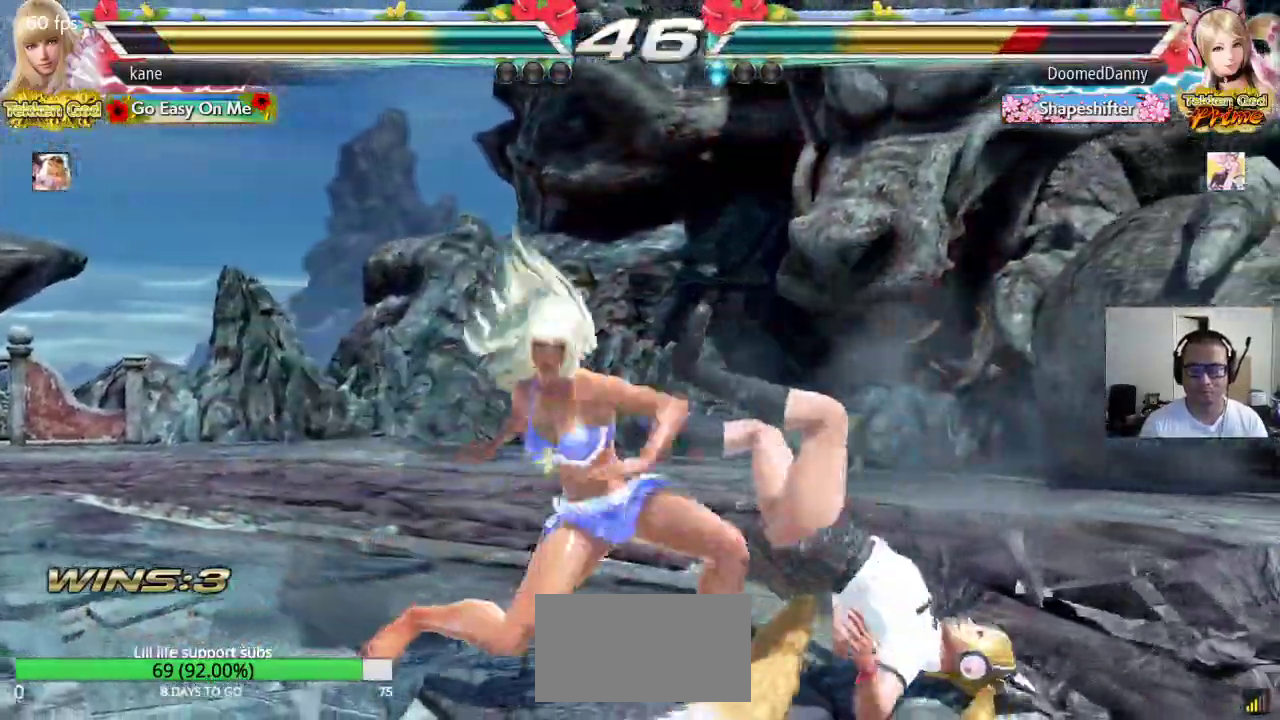
Gameplay with a controller (arcade stick); each line is a JSON object with the inputs held at the frame after it (dt_ms = milliseconds from this image to that frame). "events" lists button and stick changes between this image and that frame as [ms after this image, input, new state], when the widget could be followed in between. Not read: L3 R3.
{"dt_ms": 500, "buttons": [], "left_stick": "center", "events": [[50, "SQUARE", "up"], [100, "TRIANGLE", "up"]]}
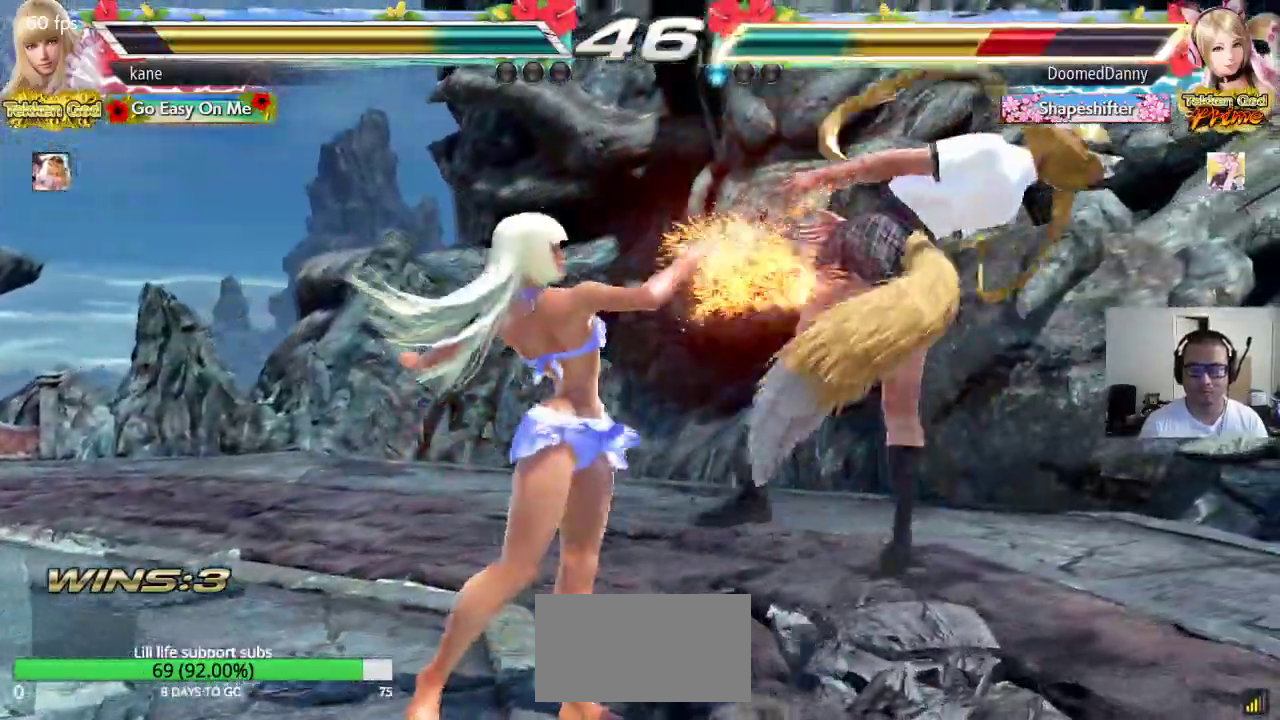
{"dt_ms": 500, "buttons": [], "left_stick": "center", "events": [[200, "CROSS", "down"], [283, "CROSS", "up"], [350, "TRIANGLE", "down"], [467, "TRIANGLE", "up"]]}
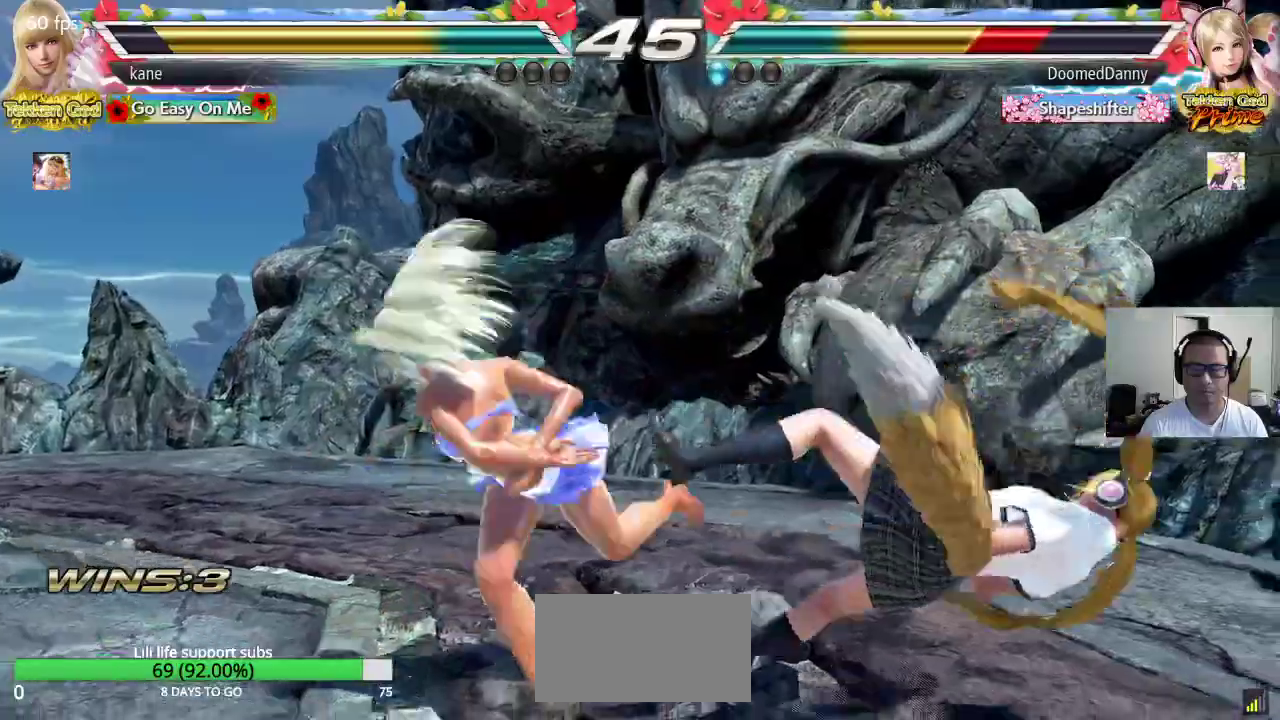
{"dt_ms": 1000, "buttons": ["CROSS"], "left_stick": "center", "events": [[317, "CROSS", "down"], [367, "CROSS", "up"], [417, "CROSS", "down"]]}
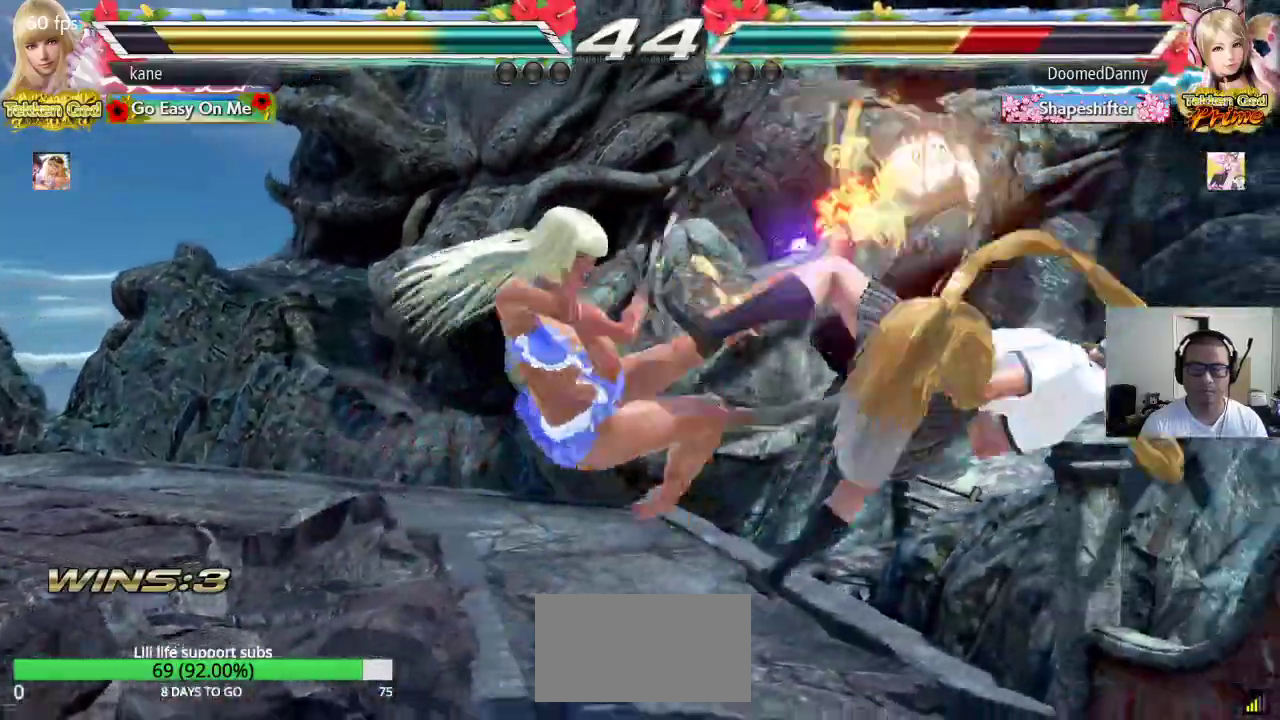
{"dt_ms": 500, "buttons": [], "left_stick": "right", "events": [[383, "left_stick", "right"], [500, "CROSS", "up"]]}
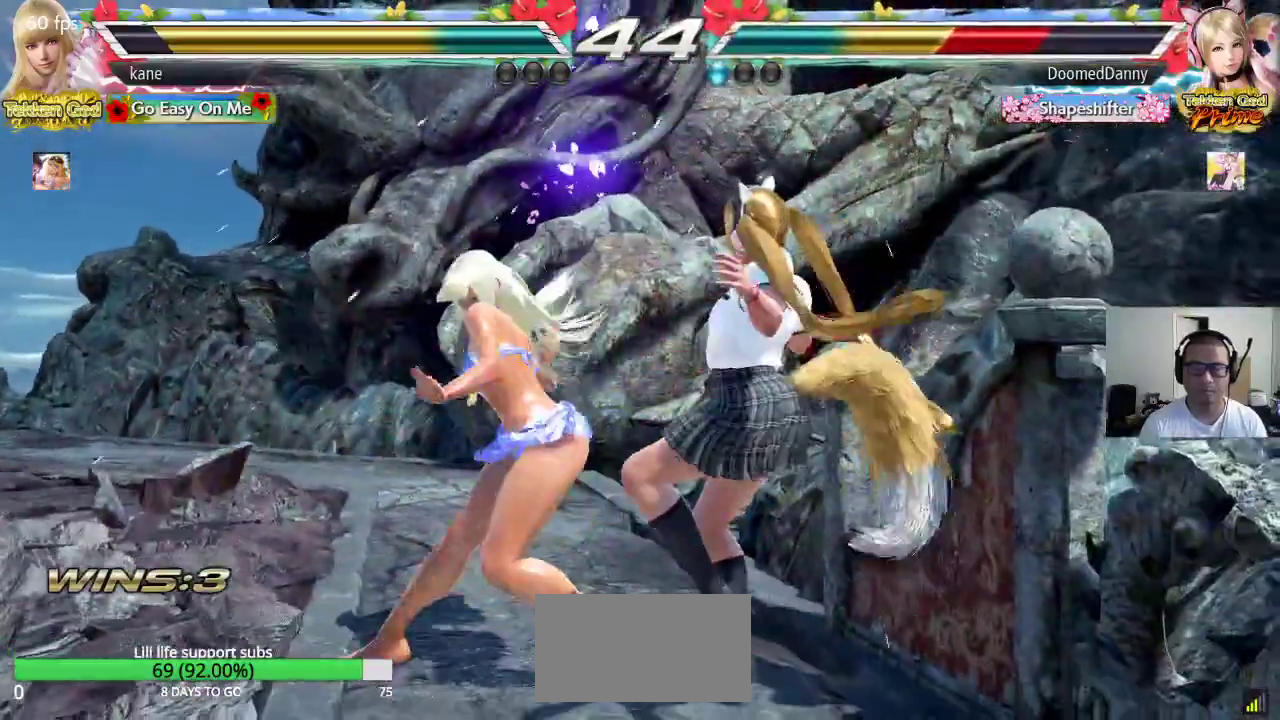
{"dt_ms": 500, "buttons": [], "left_stick": "center", "events": [[17, "CIRCLE", "down"], [17, "left_stick", "center"], [100, "CIRCLE", "up"]]}
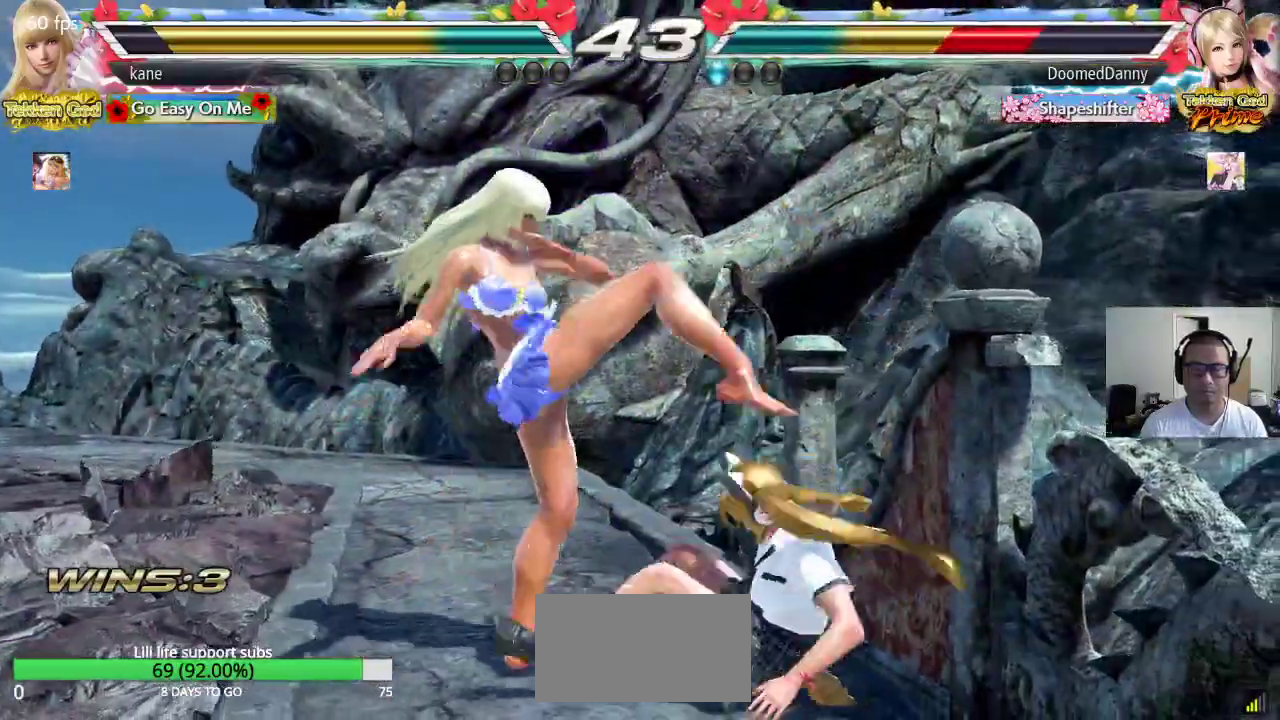
{"dt_ms": 500, "buttons": [], "left_stick": "center", "events": [[250, "left_stick", "down"], [300, "left_stick", "center"]]}
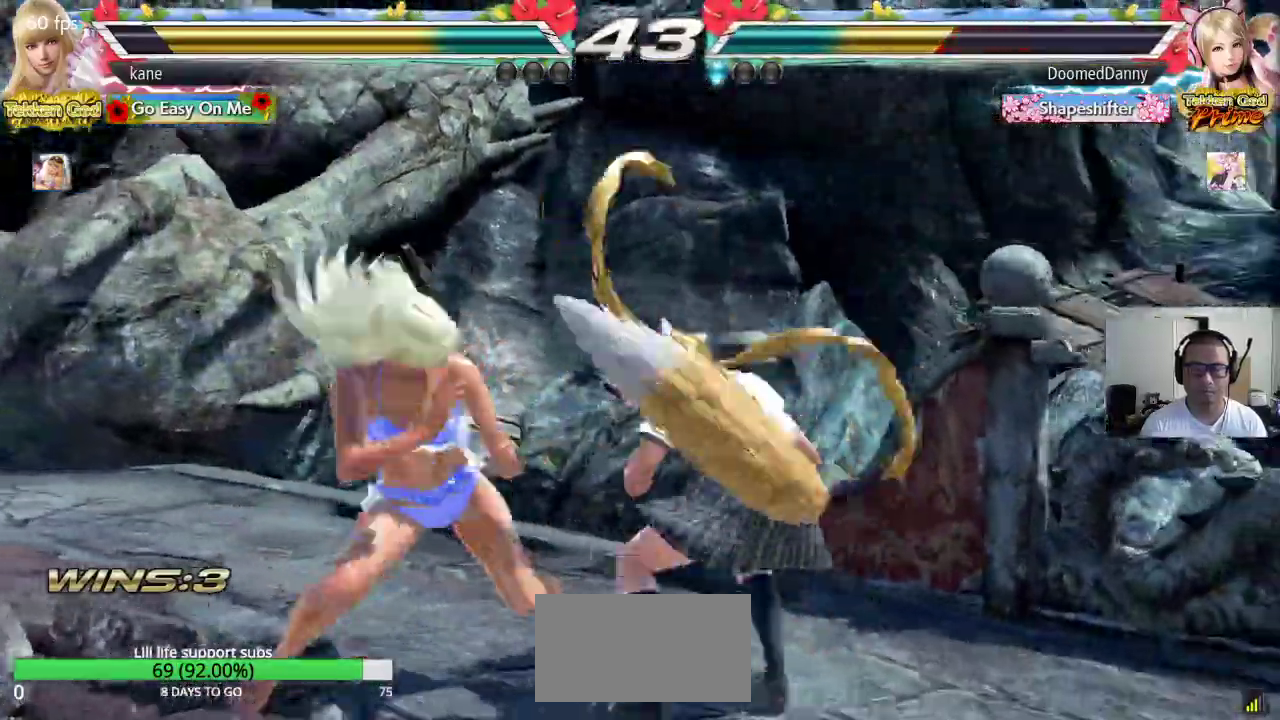
{"dt_ms": 500, "buttons": ["CROSS"], "left_stick": "center", "events": [[100, "CROSS", "down"]]}
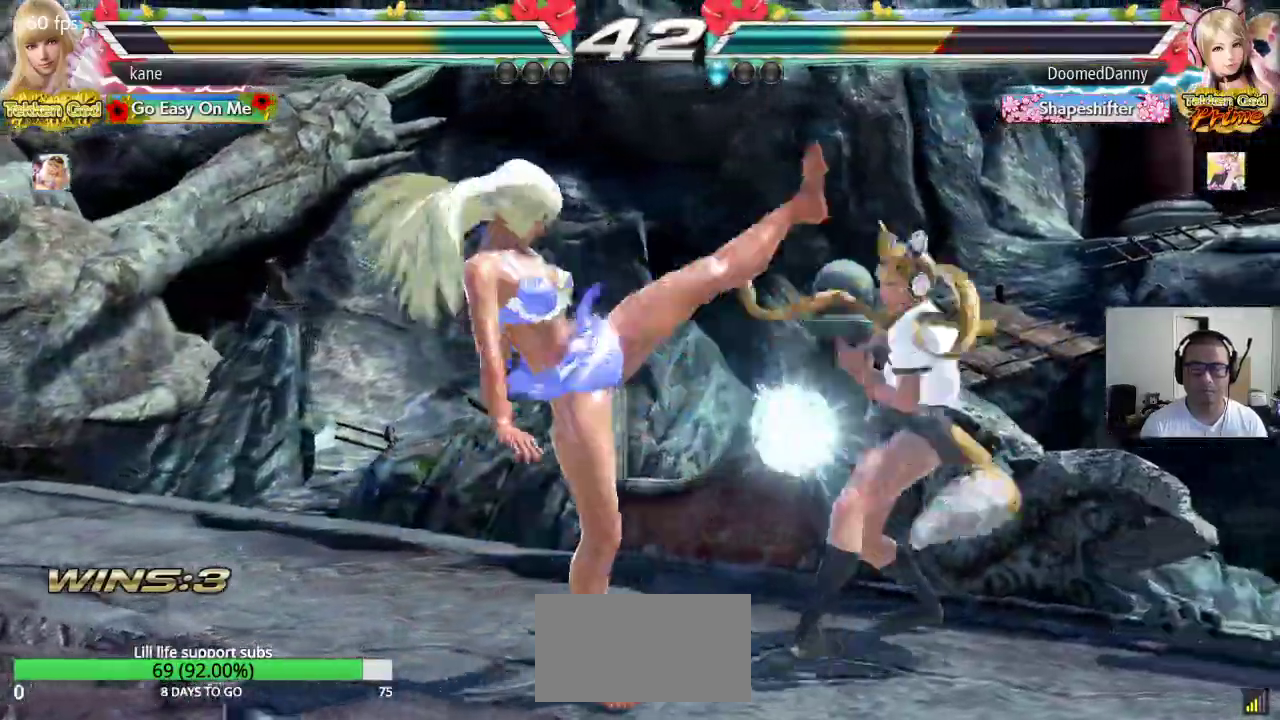
{"dt_ms": 500, "buttons": [], "left_stick": "left", "events": [[267, "left_stick", "left"], [283, "CROSS", "up"]]}
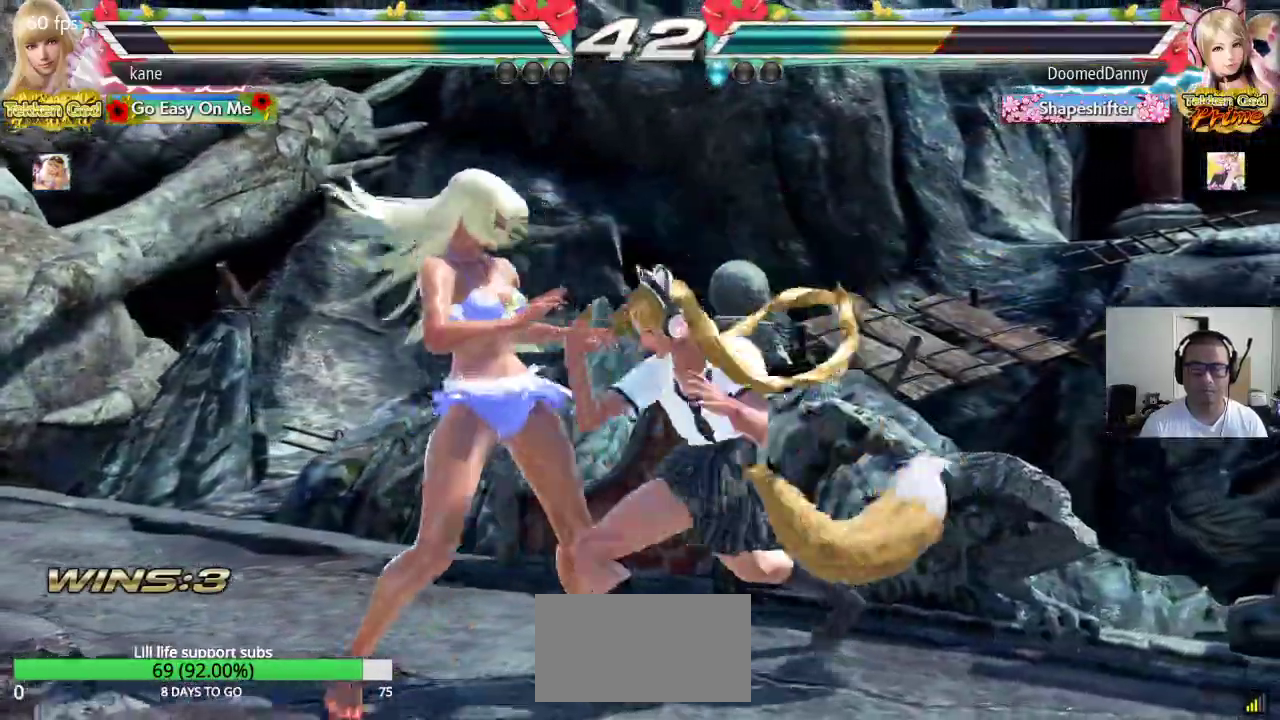
{"dt_ms": 500, "buttons": [], "left_stick": "left", "events": [[267, "left_stick", "center"], [350, "left_stick", "left"], [417, "left_stick", "center"], [483, "left_stick", "left"]]}
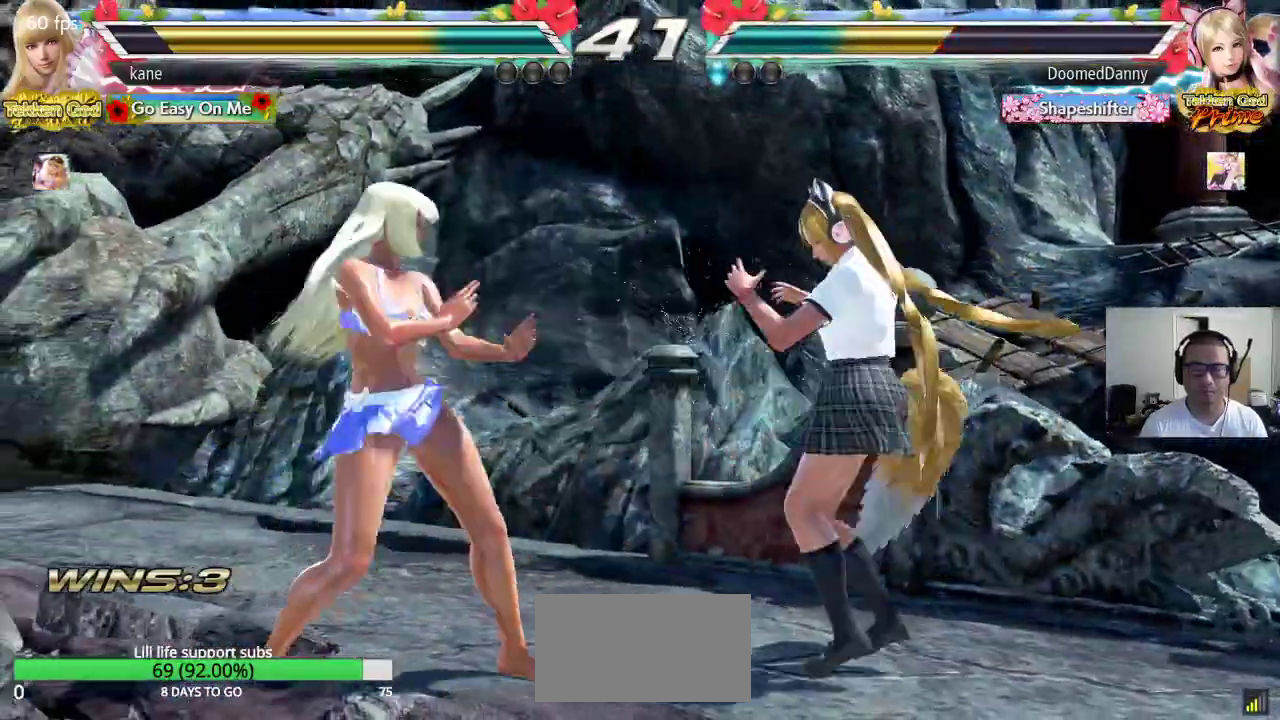
{"dt_ms": 500, "buttons": [], "left_stick": "center", "events": [[117, "left_stick", "center"], [167, "left_stick", "down"], [233, "left_stick", "left"], [283, "left_stick", "center"], [333, "left_stick", "left"], [450, "left_stick", "center"]]}
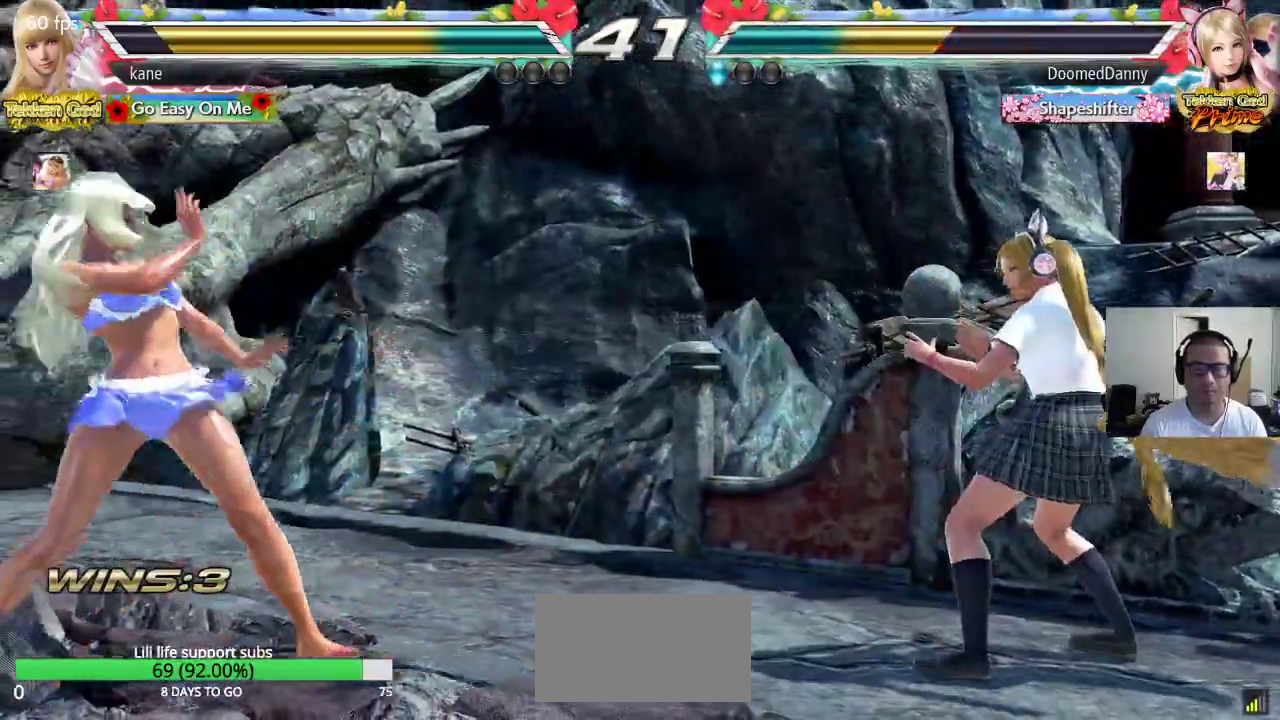
{"dt_ms": 500, "buttons": [], "left_stick": "left", "events": [[67, "left_stick", "right"], [117, "left_stick", "center"], [183, "left_stick", "right"], [300, "left_stick", "center"], [400, "left_stick", "left"]]}
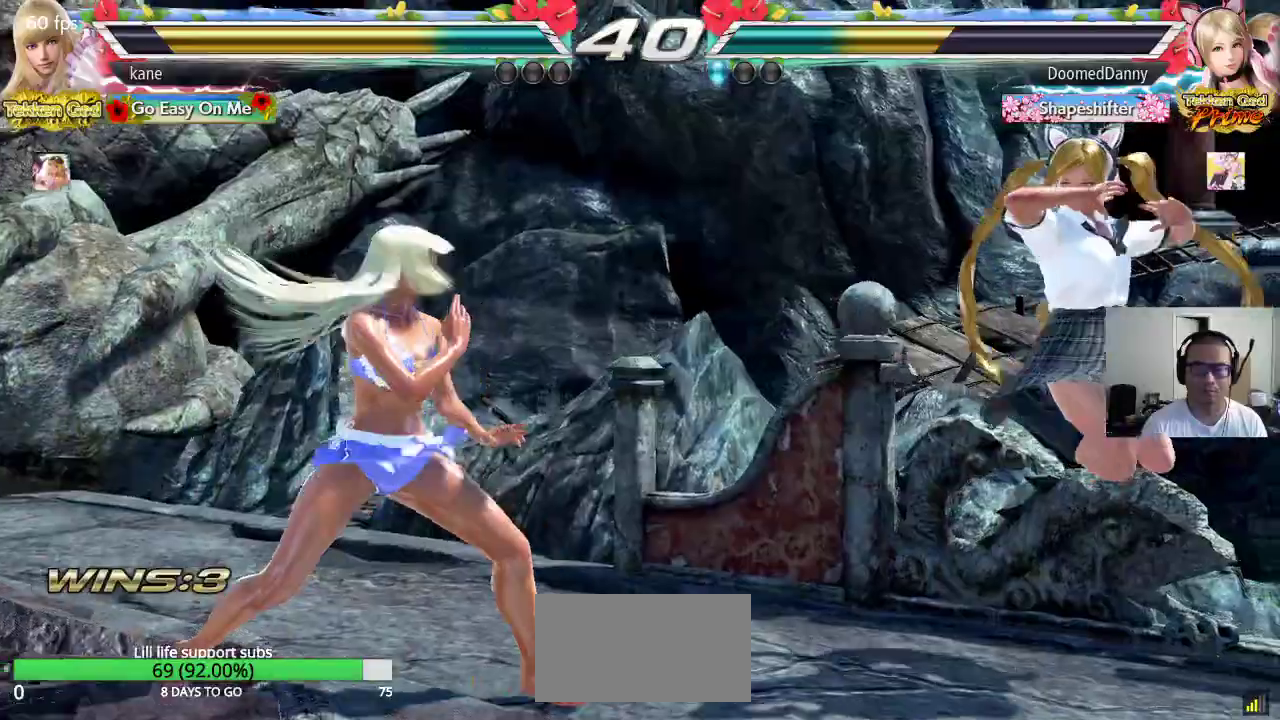
{"dt_ms": 500, "buttons": [], "left_stick": "left", "events": [[83, "left_stick", "center"], [150, "left_stick", "left"]]}
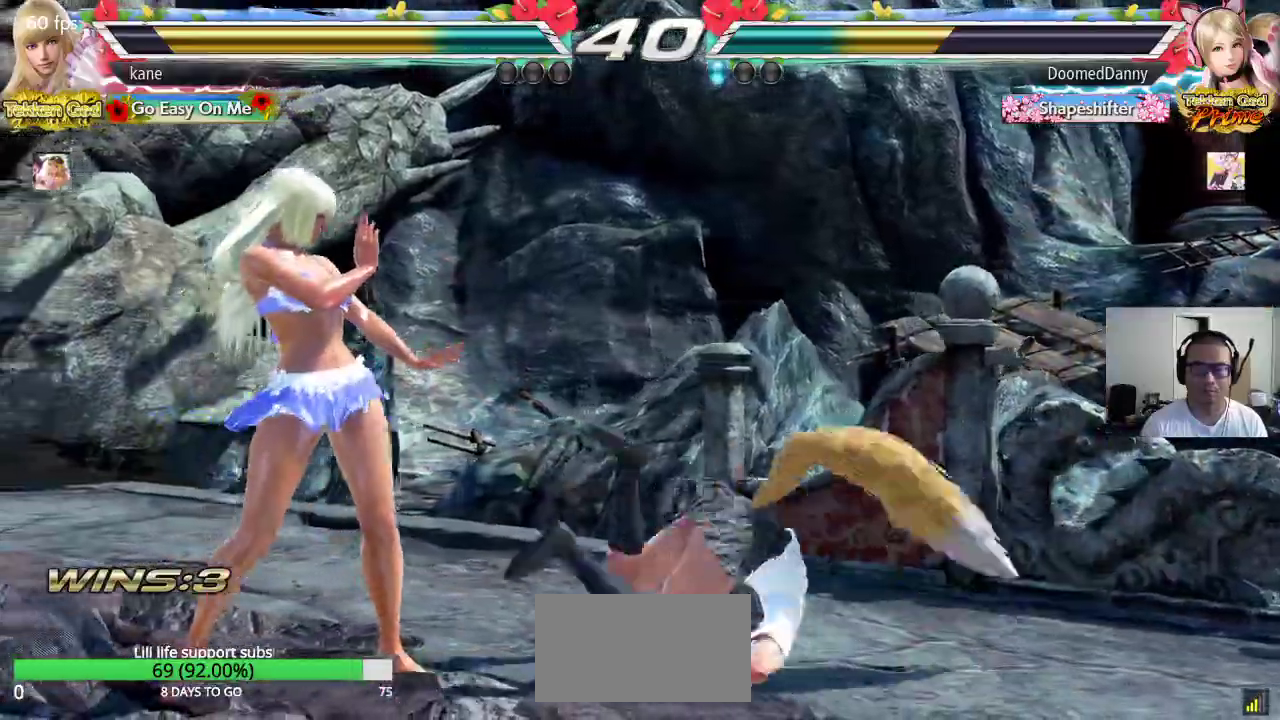
{"dt_ms": 500, "buttons": [], "left_stick": "left", "events": []}
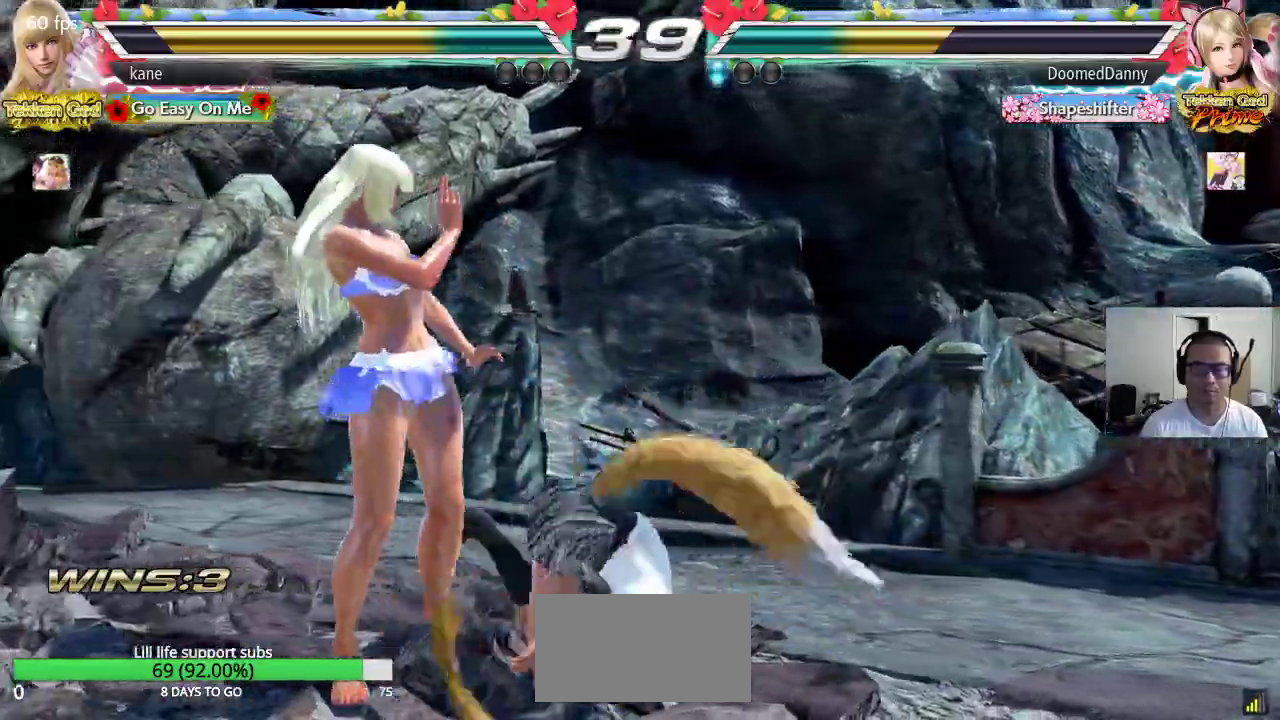
{"dt_ms": 500, "buttons": [], "left_stick": "right", "events": [[417, "left_stick", "center"], [483, "left_stick", "right"]]}
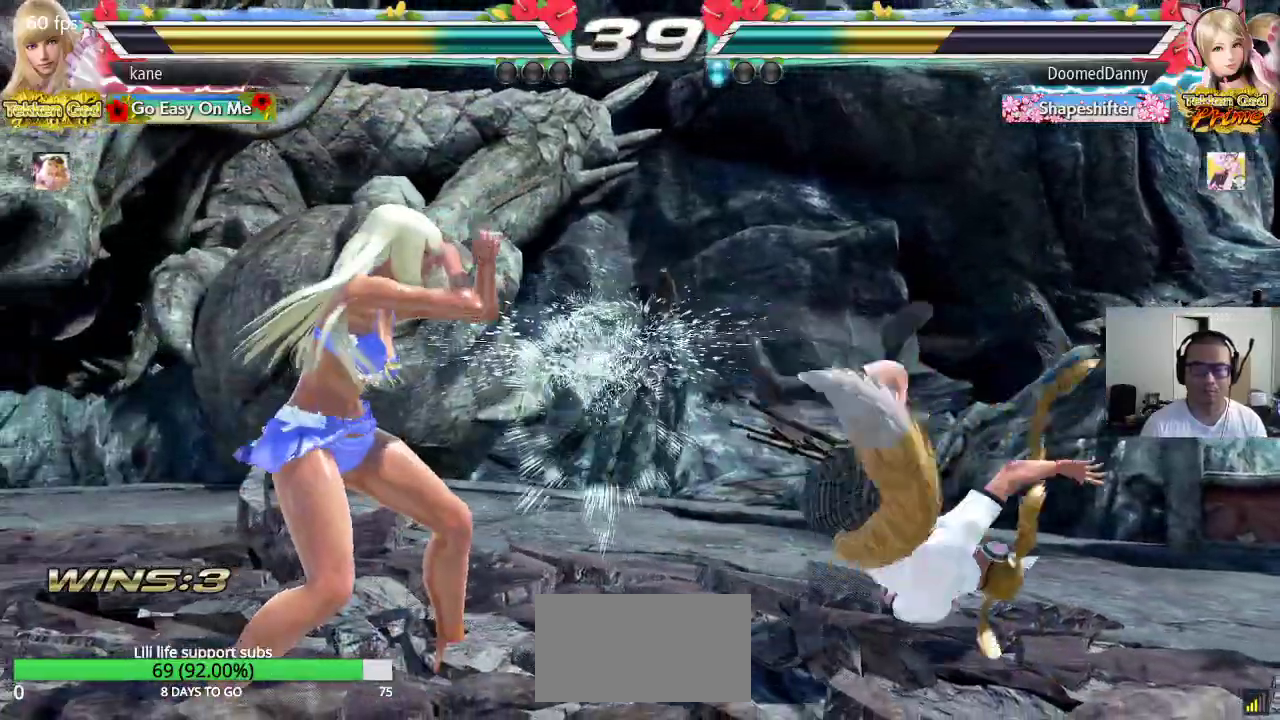
{"dt_ms": 500, "buttons": [], "left_stick": "center", "events": [[33, "TRIANGLE", "down"], [133, "CROSS", "down"], [167, "TRIANGLE", "up"], [450, "left_stick", "center"], [500, "CROSS", "up"]]}
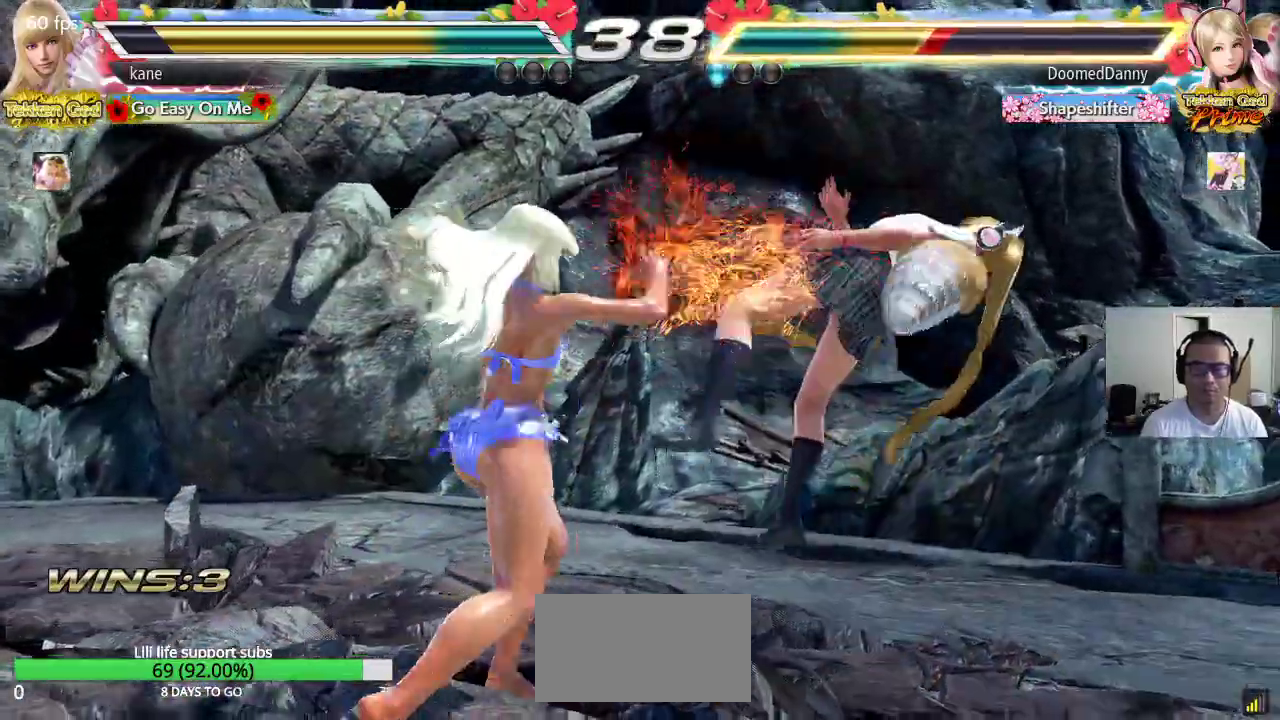
{"dt_ms": 500, "buttons": [], "left_stick": "center", "events": [[450, "left_stick", "right"], [500, "left_stick", "center"]]}
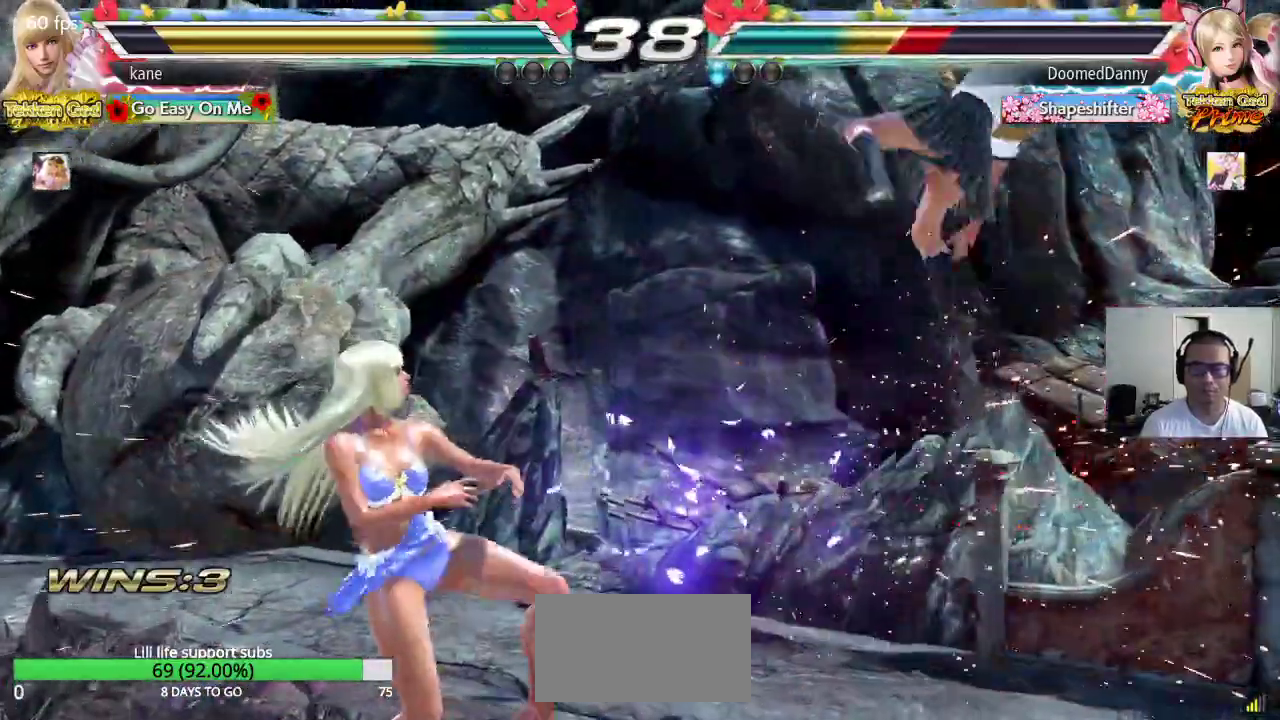
{"dt_ms": 500, "buttons": [], "left_stick": "center", "events": [[67, "left_stick", "right"], [117, "left_stick", "center"], [167, "CROSS", "down"], [217, "CROSS", "up"], [250, "TRIANGLE", "down"], [350, "TRIANGLE", "up"]]}
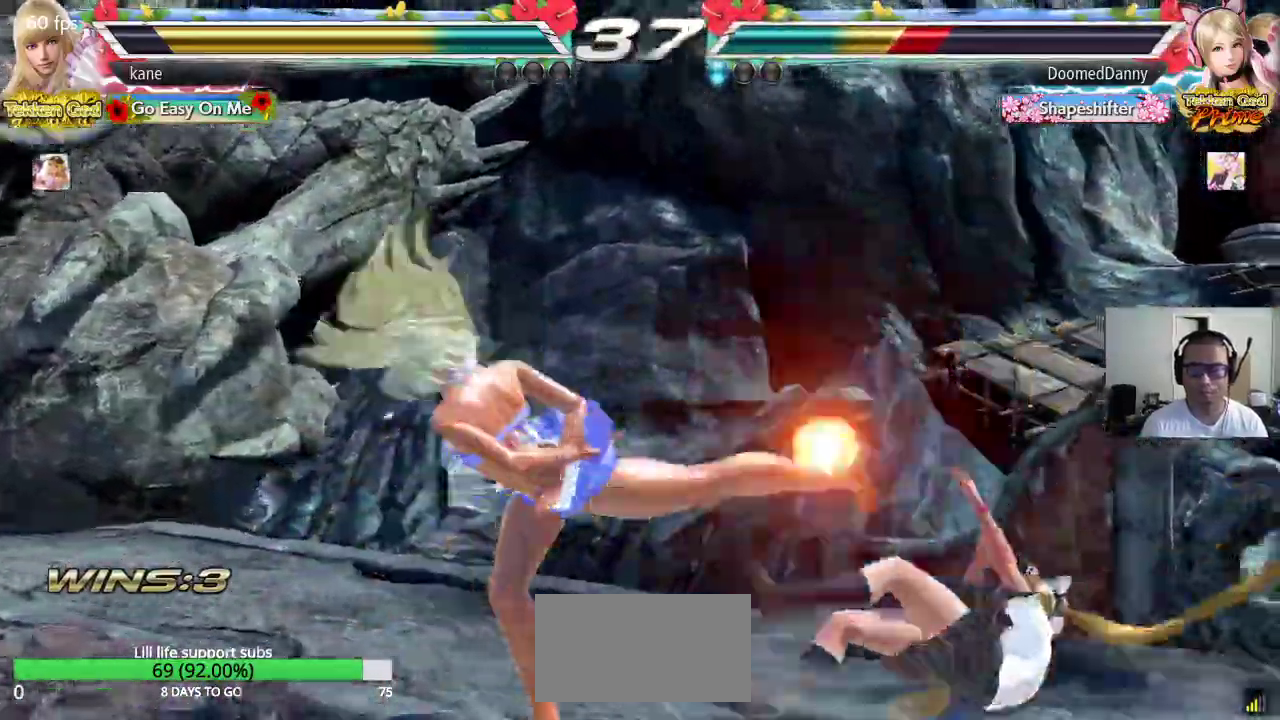
{"dt_ms": 500, "buttons": [], "left_stick": "right", "events": [[100, "left_stick", "right"]]}
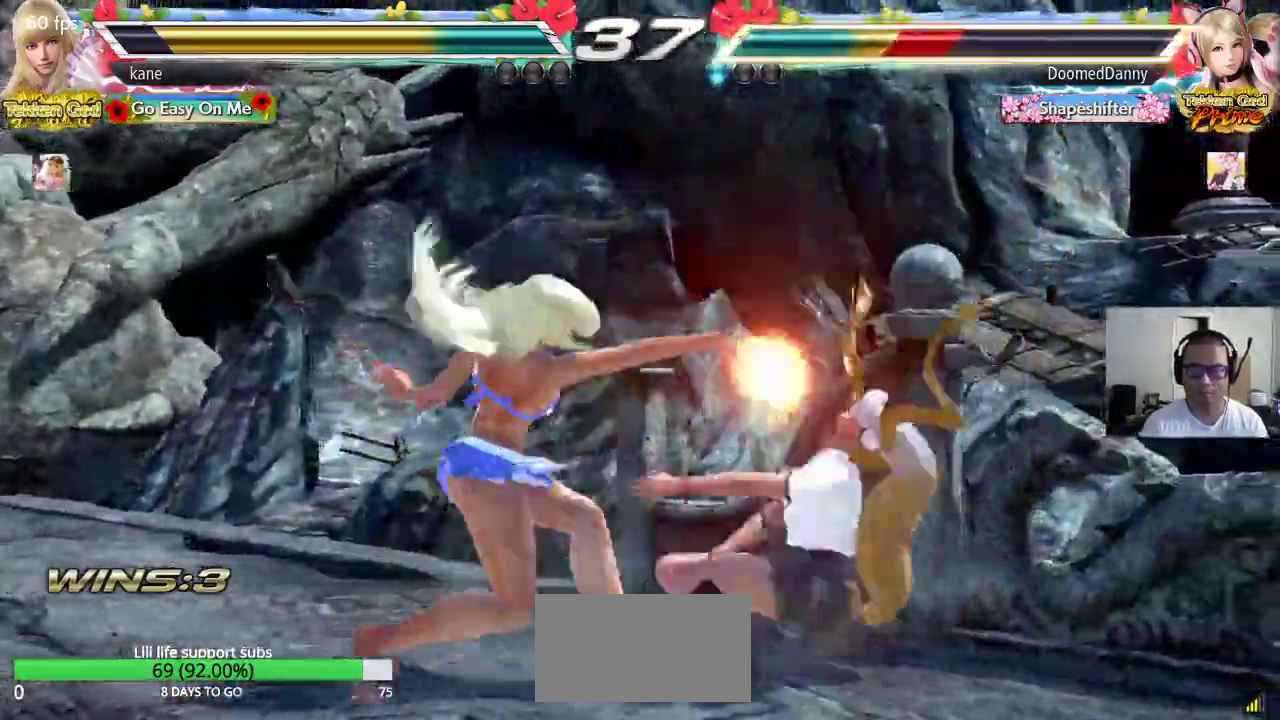
{"dt_ms": 500, "buttons": [], "left_stick": "center", "events": [[133, "left_stick", "center"], [333, "CROSS", "down"], [383, "CROSS", "up"]]}
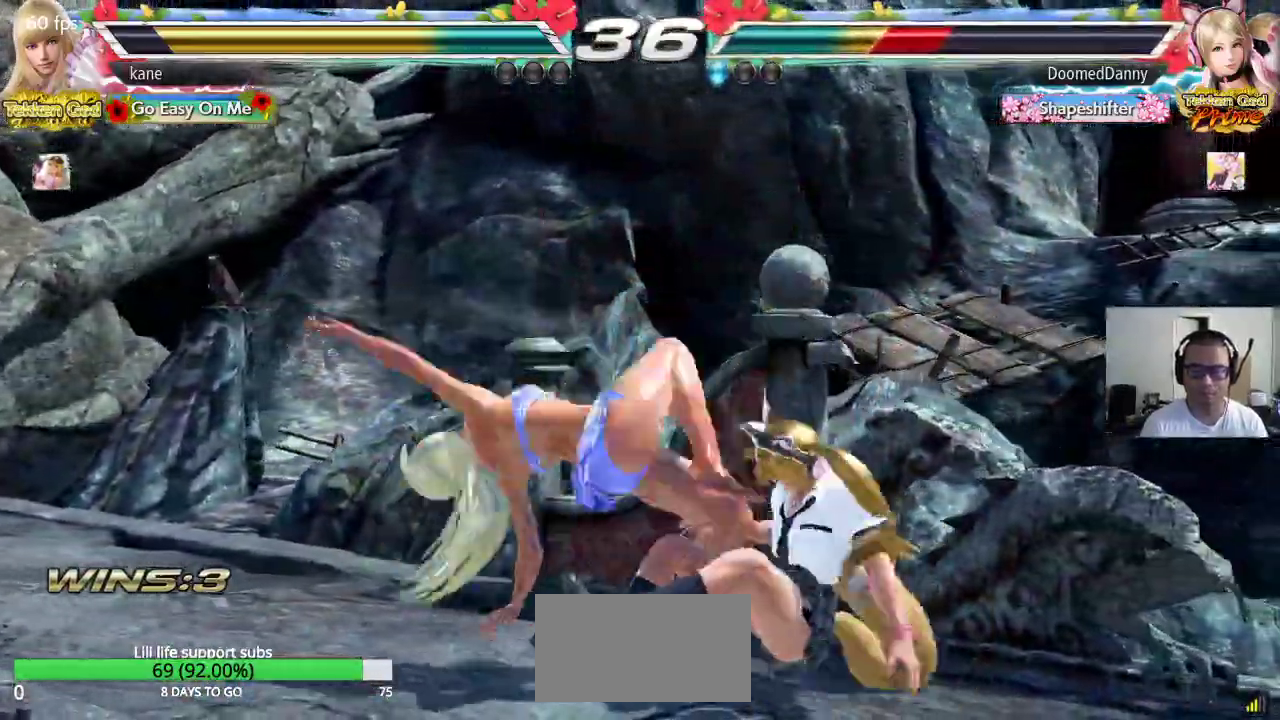
{"dt_ms": 500, "buttons": [], "left_stick": "center", "events": []}
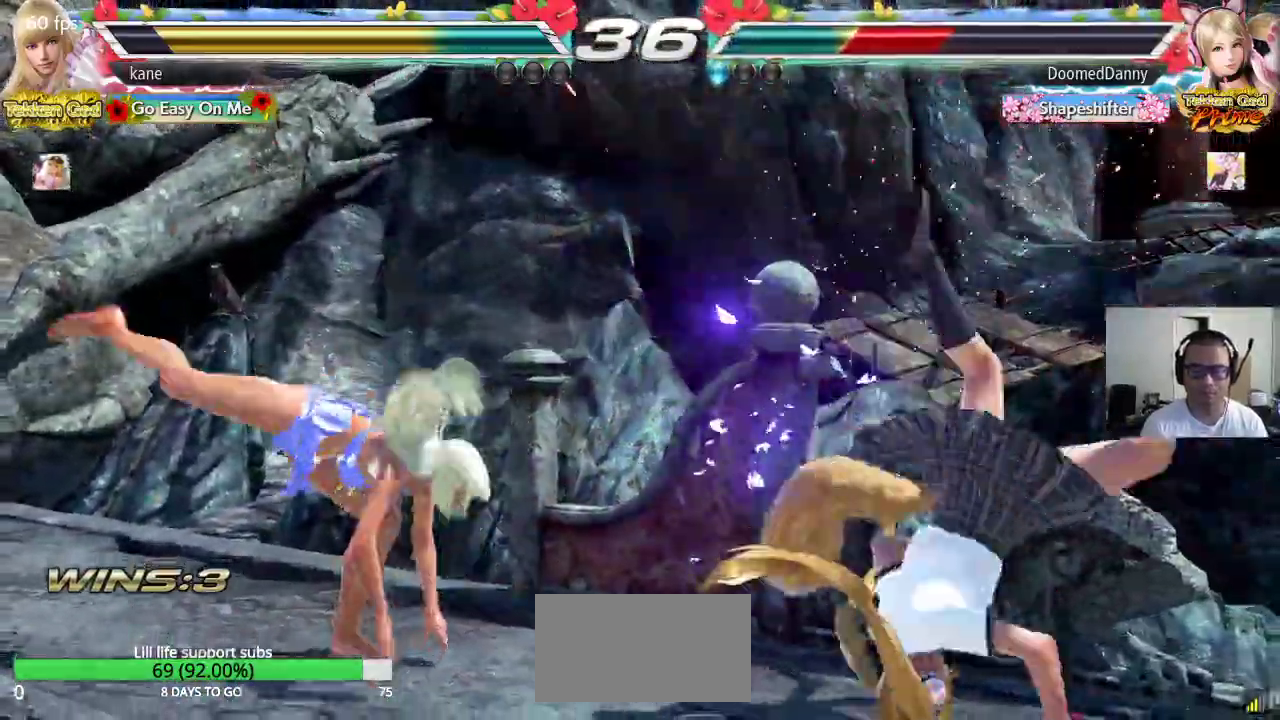
{"dt_ms": 500, "buttons": ["CROSS"], "left_stick": "right", "events": [[150, "left_stick", "right"], [233, "left_stick", "center"], [300, "left_stick", "right"], [467, "CROSS", "down"]]}
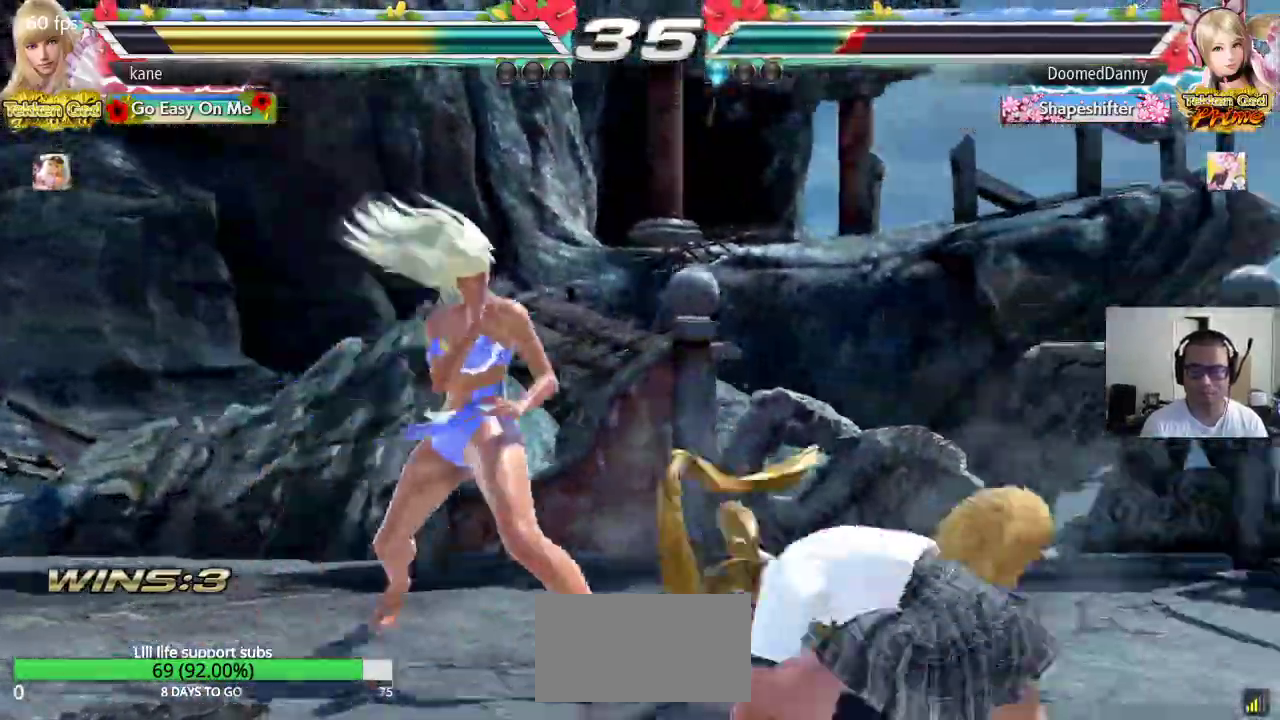
{"dt_ms": 500, "buttons": ["CROSS"], "left_stick": "right", "events": []}
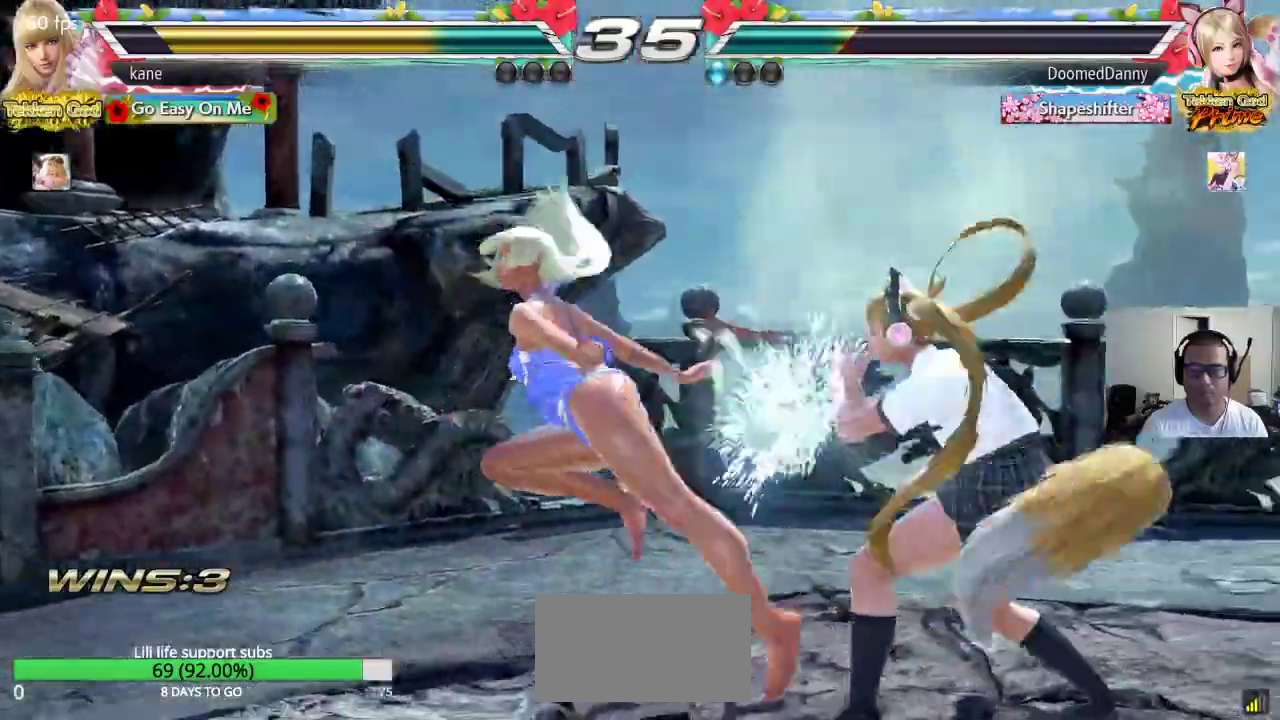
{"dt_ms": 500, "buttons": [], "left_stick": "center", "events": [[100, "left_stick", "center"], [117, "CIRCLE", "down"], [233, "CIRCLE", "up"], [283, "CROSS", "up"]]}
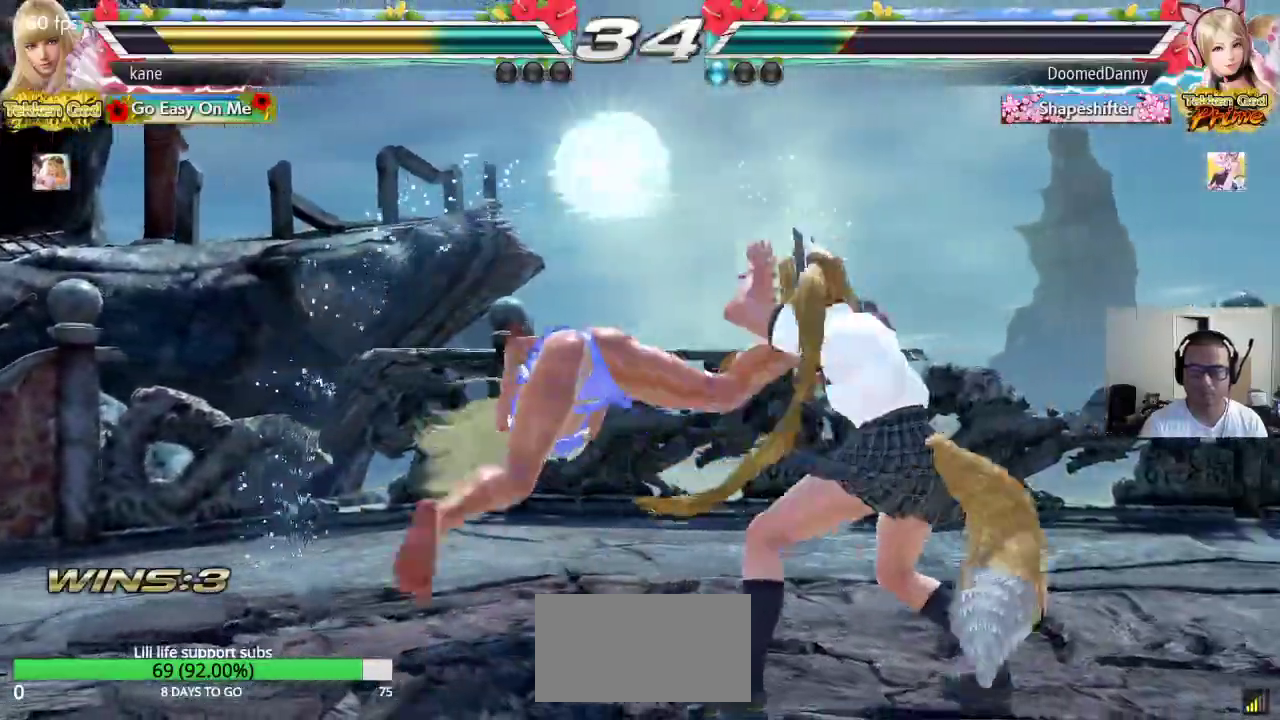
{"dt_ms": 500, "buttons": ["CIRCLE"], "left_stick": "down-right", "events": [[417, "left_stick", "down-right"], [467, "CIRCLE", "down"]]}
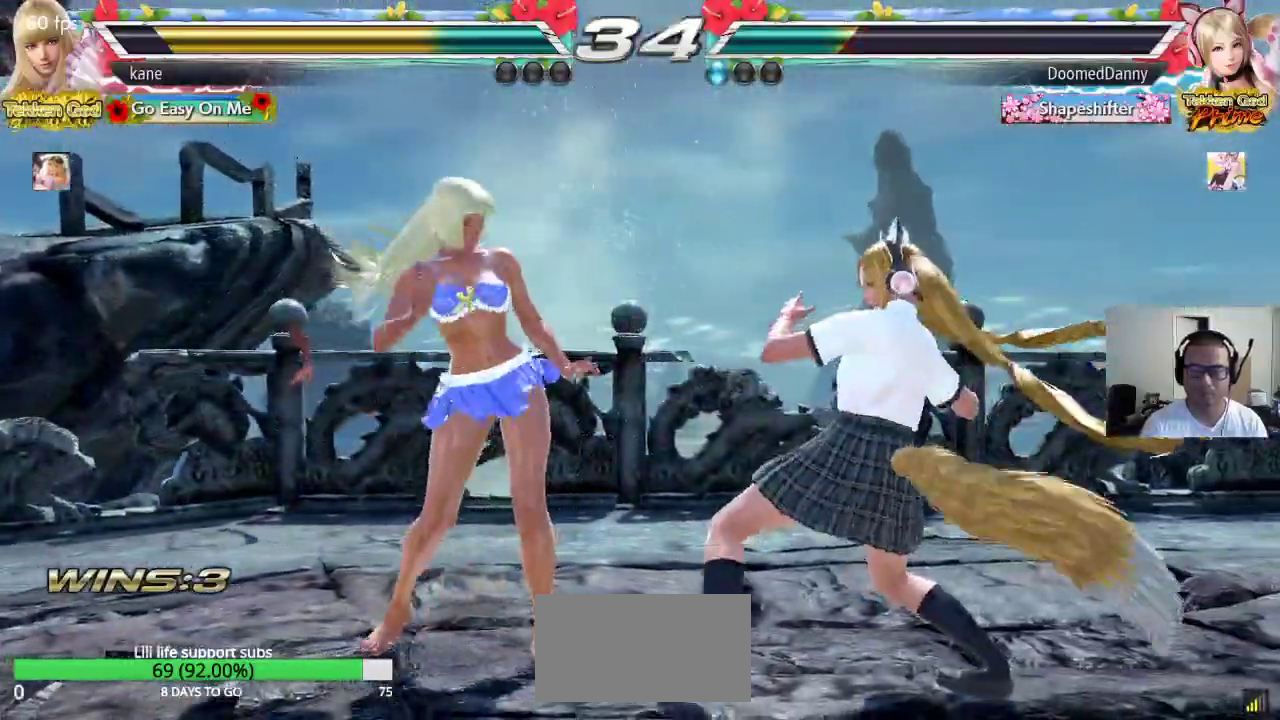
{"dt_ms": 500, "buttons": [], "left_stick": "center", "events": [[50, "CIRCLE", "up"], [167, "left_stick", "center"]]}
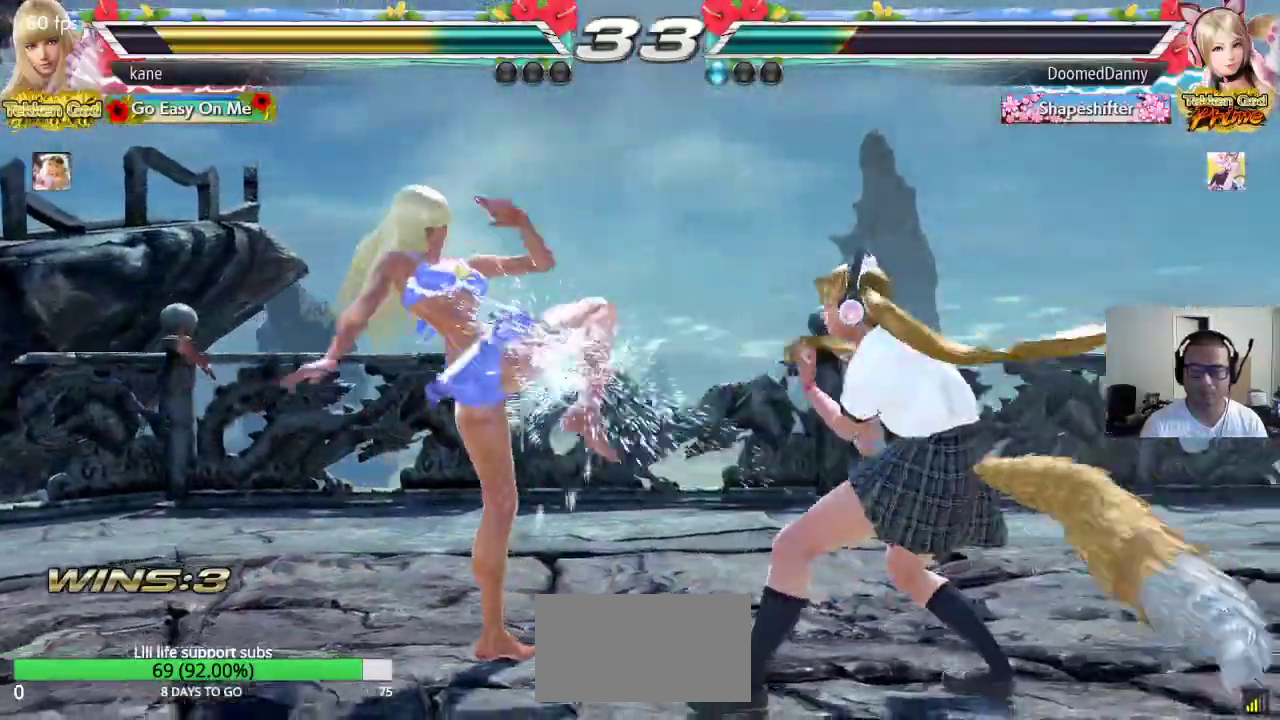
{"dt_ms": 500, "buttons": [], "left_stick": "center", "events": [[150, "left_stick", "left"], [217, "left_stick", "center"], [333, "left_stick", "right"], [367, "CIRCLE", "down"], [367, "CROSS", "down"], [450, "CROSS", "up"], [450, "left_stick", "center"], [467, "CIRCLE", "up"]]}
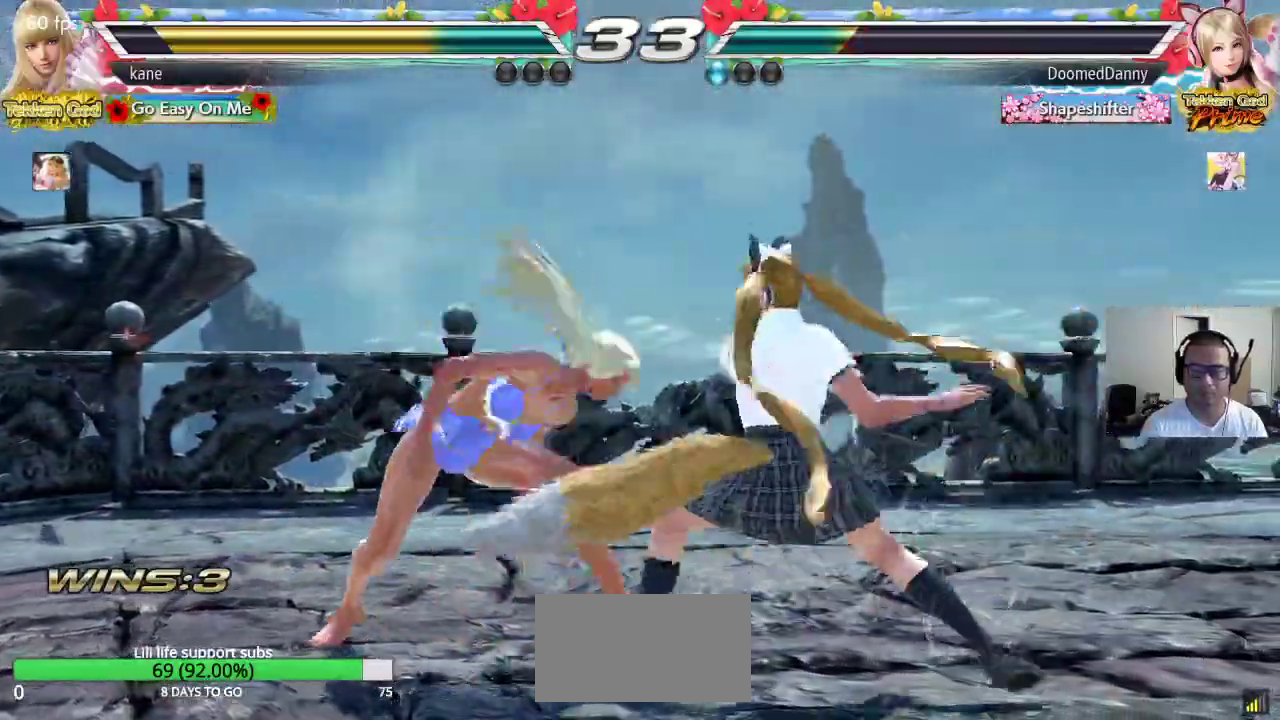
{"dt_ms": 500, "buttons": [], "left_stick": "left", "events": [[133, "left_stick", "left"]]}
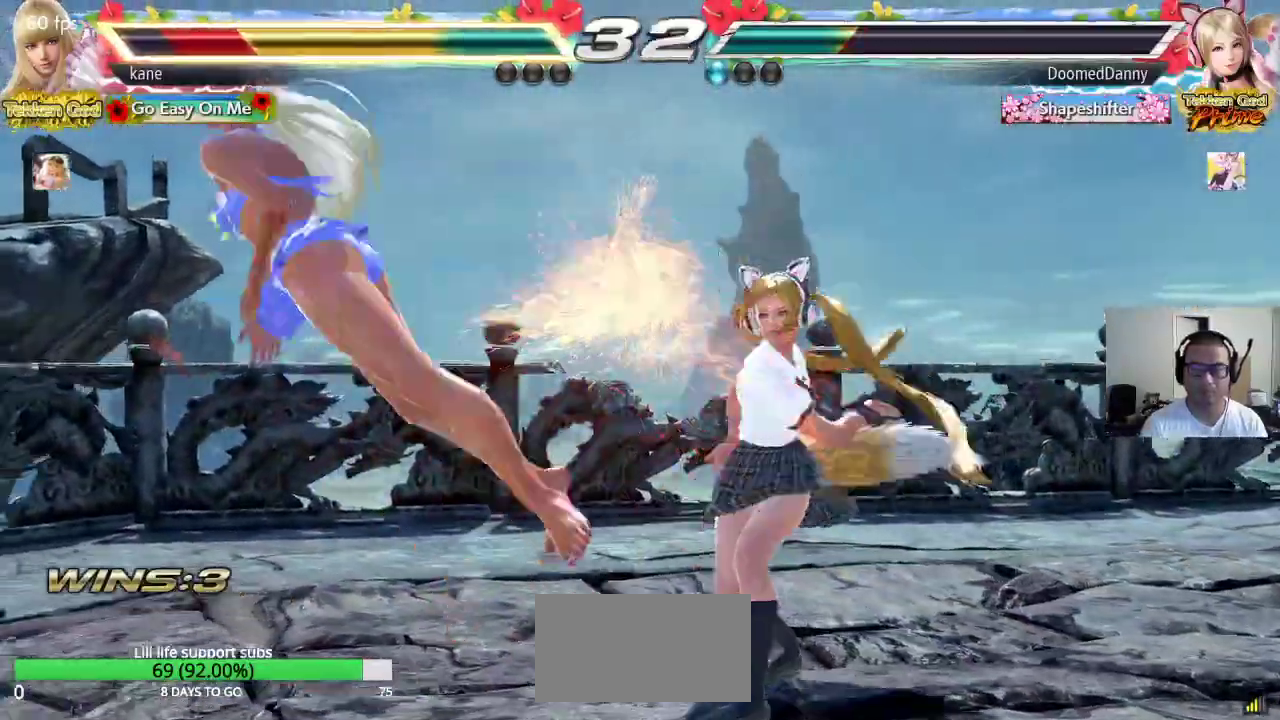
{"dt_ms": 500, "buttons": ["CIRCLE"], "left_stick": "center", "events": [[83, "left_stick", "center"], [433, "CROSS", "down"], [483, "CIRCLE", "down"], [483, "CROSS", "up"]]}
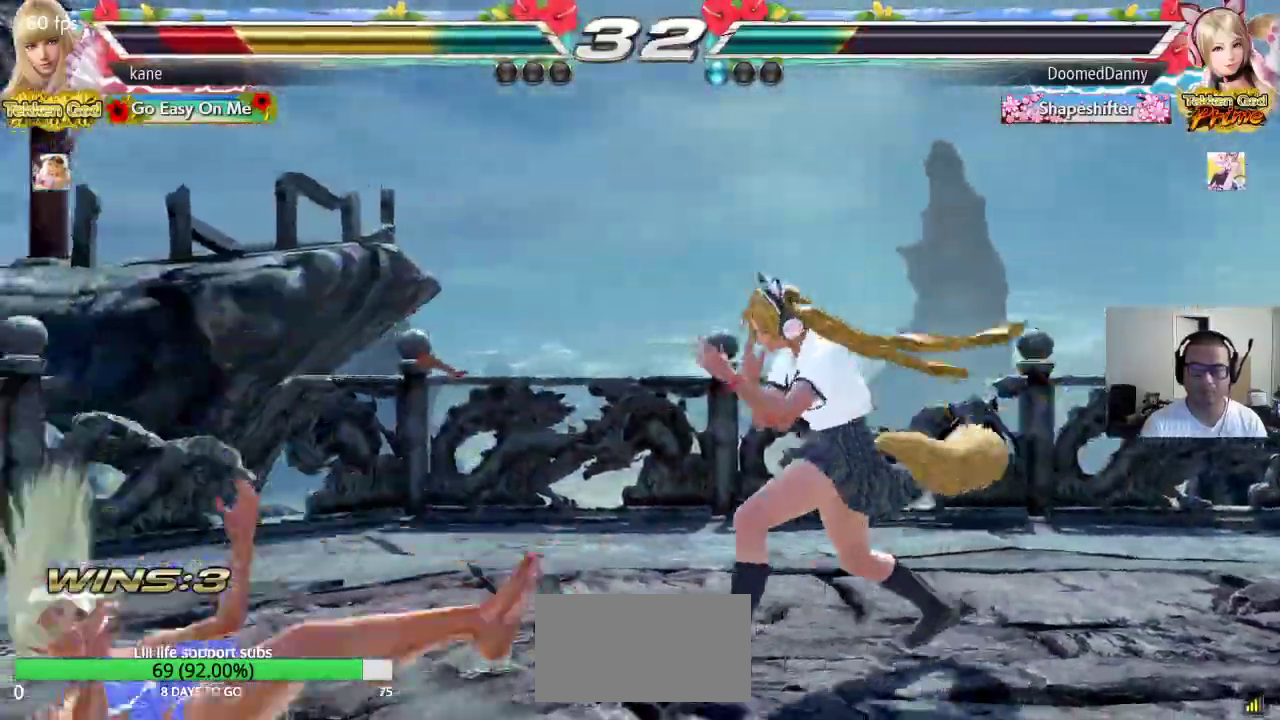
{"dt_ms": 500, "buttons": [], "left_stick": "left", "events": [[50, "CIRCLE", "up"], [67, "CROSS", "down"], [117, "CIRCLE", "down"], [150, "CROSS", "up"], [217, "CIRCLE", "up"], [333, "left_stick", "left"]]}